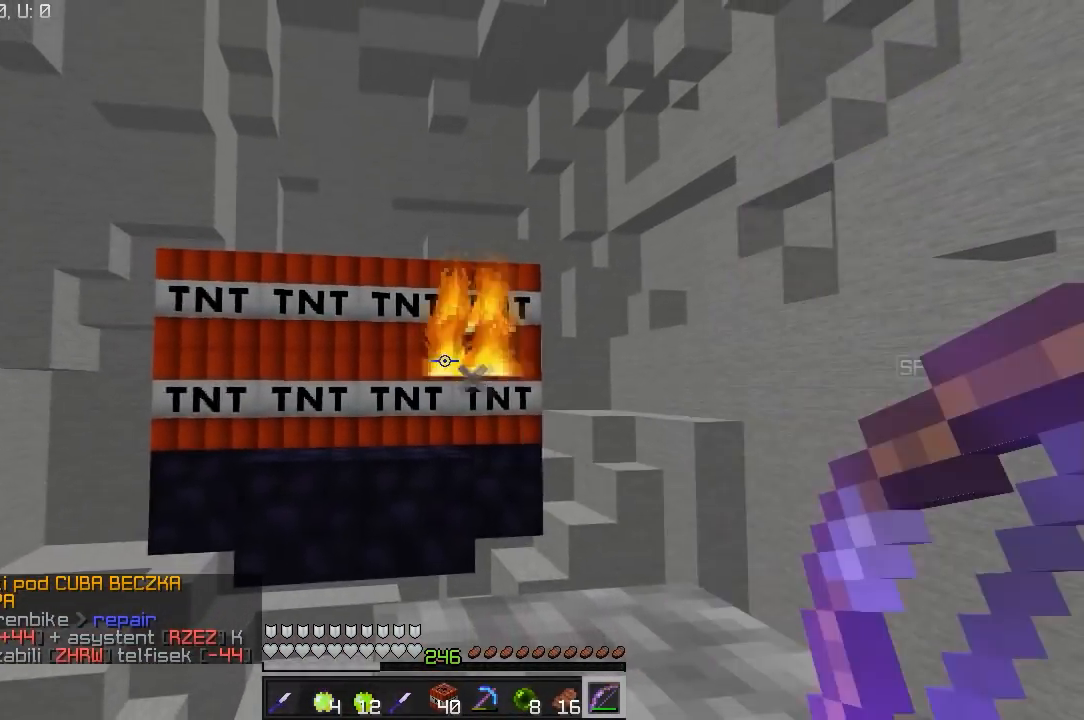
Gameplay with keyboard and mouse; each line is a JSON object with the keys and mouse buttons held at the frame after it. "events" lists presses ("down") and releases ("up") of "a", "d", "s", "w", "mouse_left" and "mouse_right" between this image and that frame as [ms after this image, input, new state], when the widget could be followed in between. "mouse_left", "mouse_right" = the "left", "right" buttons of the "mouse" list. No other keys are recorded. Fast repeated clicks can show as one long hold. Mouse movement is not recorded.
{"keys": [], "mouse": ["right"], "events": [[50, "a", "down"], [283, "s", "down"], [450, "a", "up"], [450, "s", "up"]]}
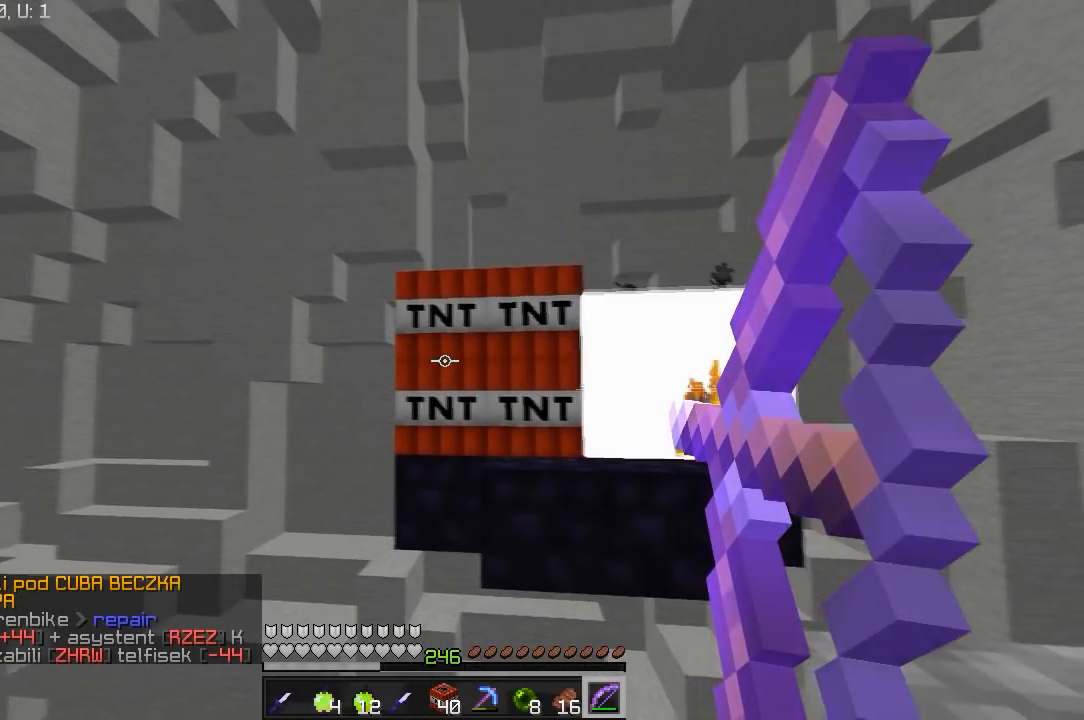
{"keys": [], "mouse": ["right"], "events": []}
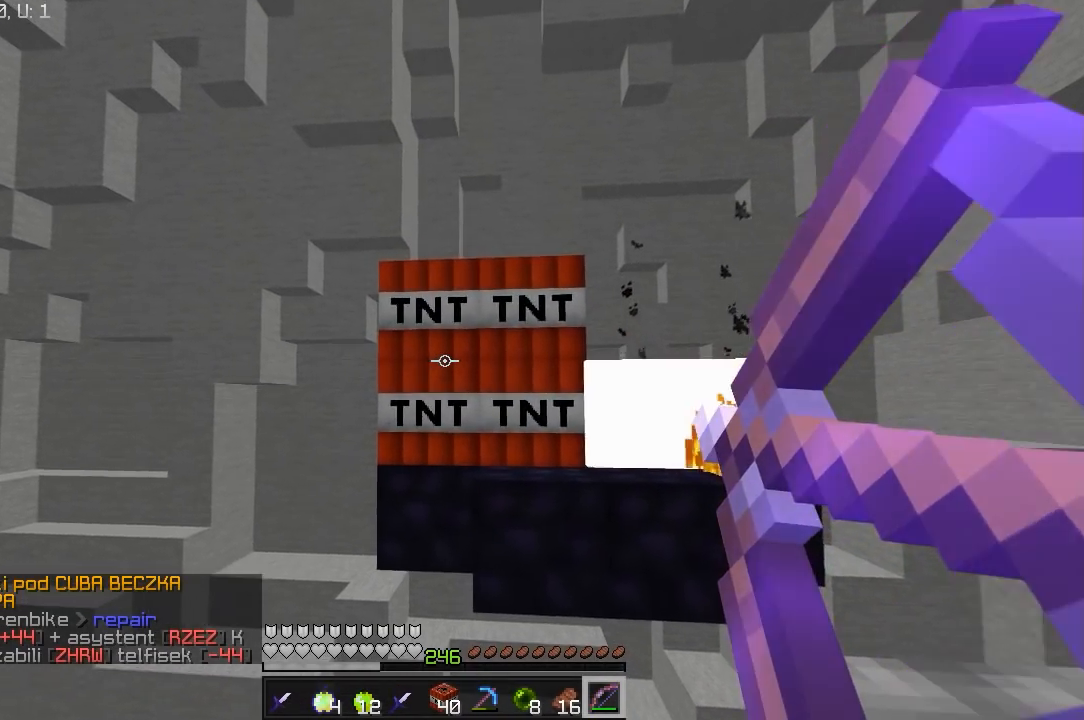
{"keys": ["w"], "mouse": [], "events": [[333, "mouse_right", "up"], [433, "w", "down"]]}
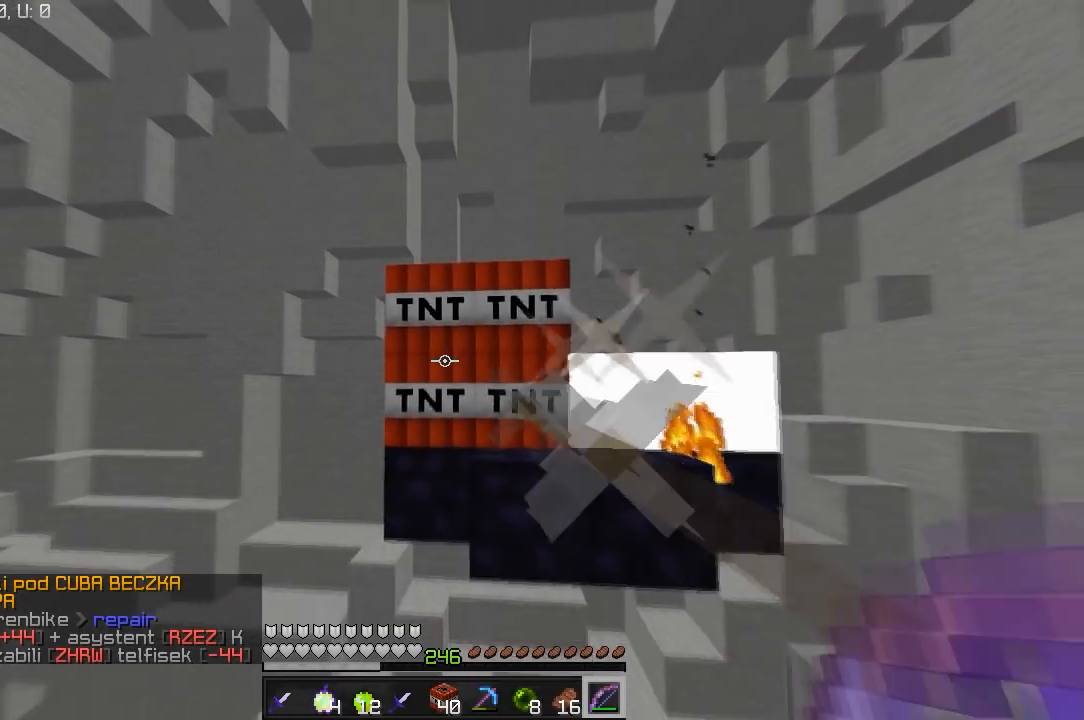
{"keys": ["a", "w"], "mouse": [], "events": [[83, "a", "down"], [300, "a", "up"], [400, "a", "down"]]}
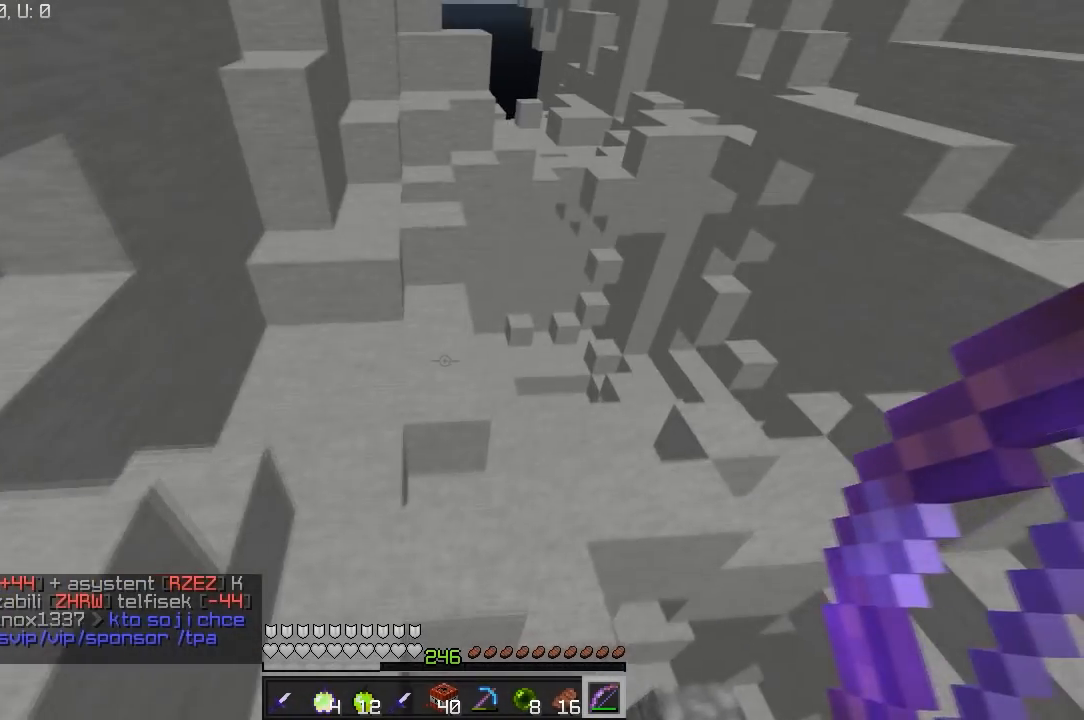
{"keys": ["w"], "mouse": [], "events": [[17, "a", "up"]]}
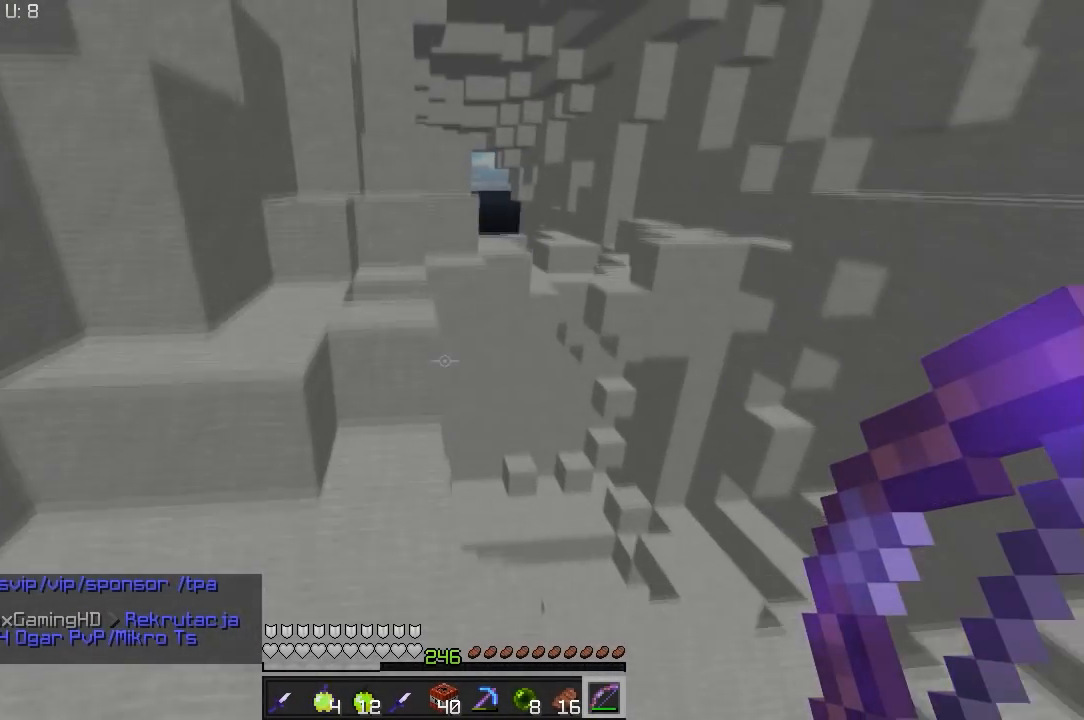
{"keys": ["w"], "mouse": [], "events": [[150, "a", "down"], [467, "a", "up"]]}
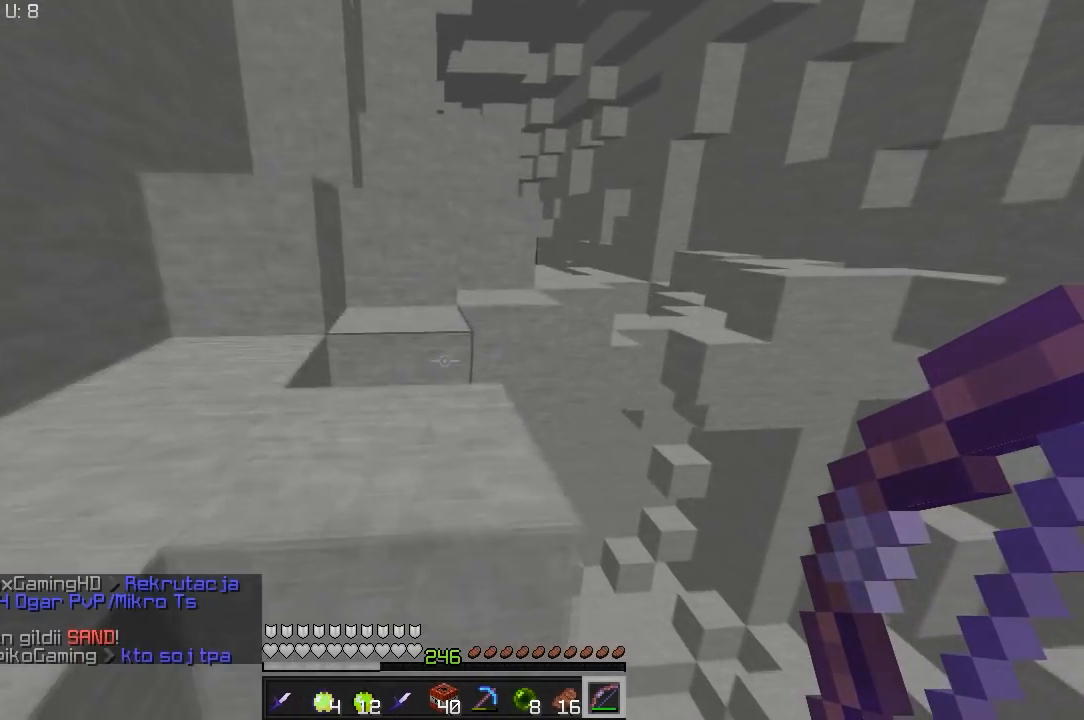
{"keys": ["w"], "mouse": [], "events": []}
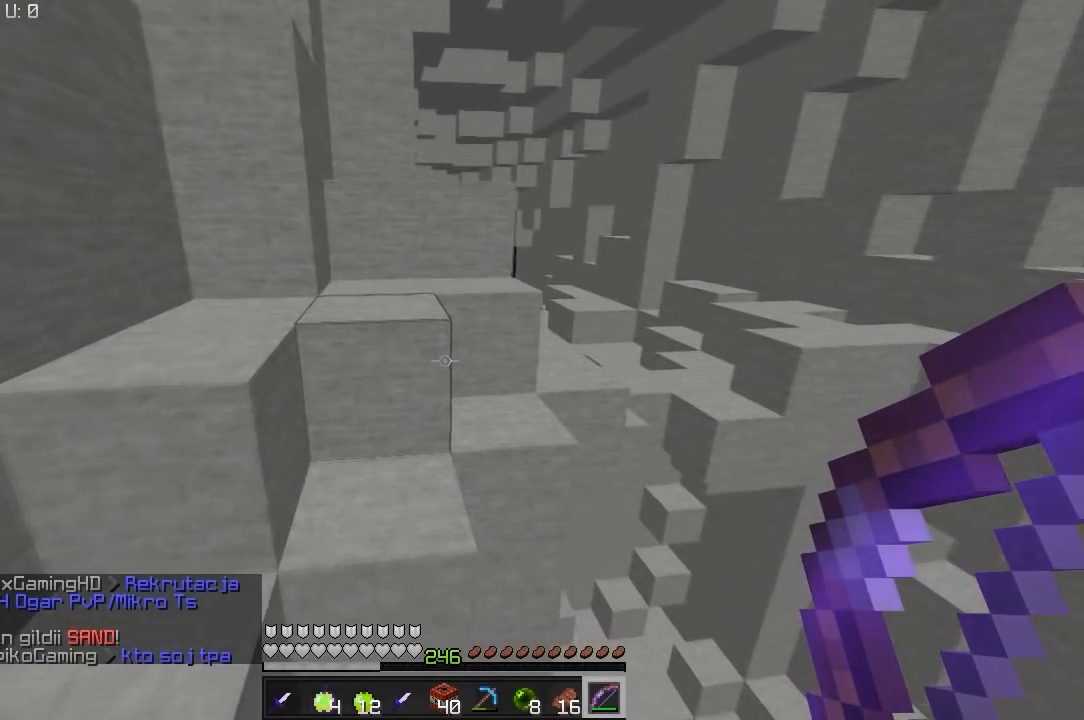
{"keys": ["d", "w"], "mouse": [], "events": [[400, "d", "down"]]}
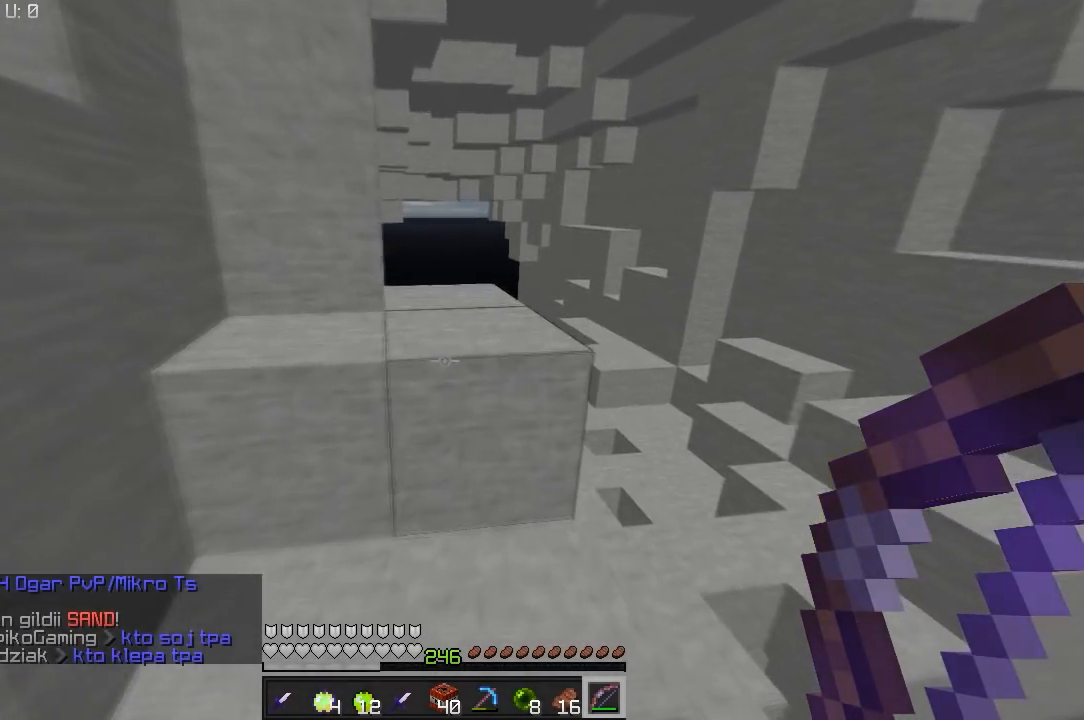
{"keys": ["a", "w"], "mouse": [], "events": [[167, "d", "up"], [400, "a", "down"]]}
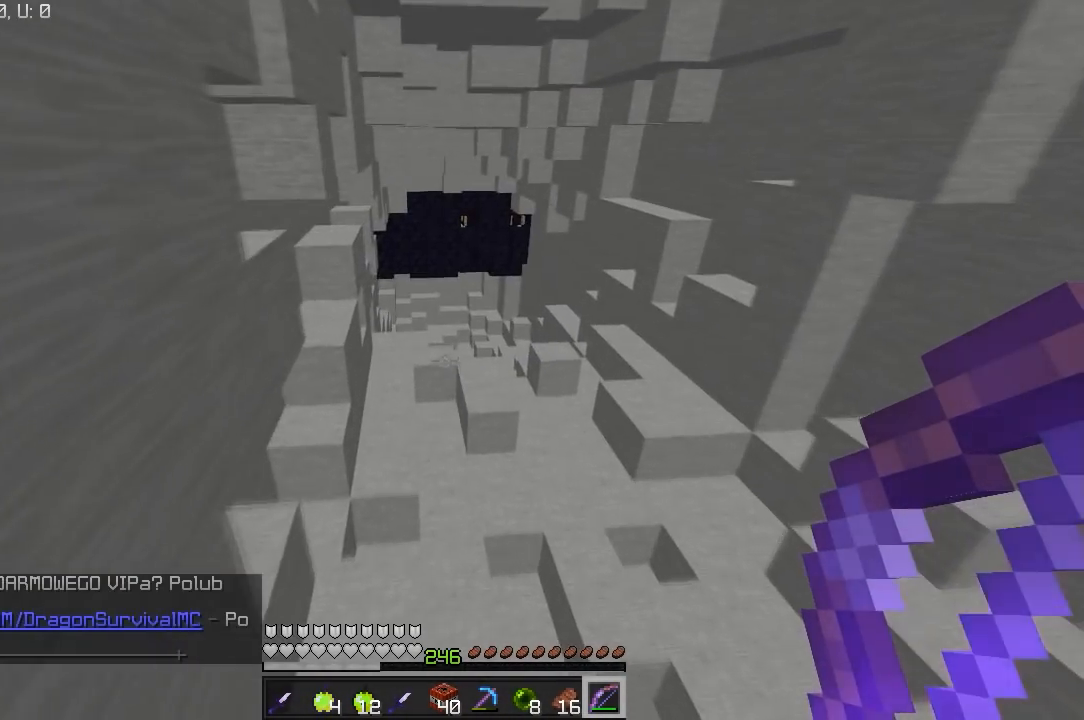
{"keys": ["w"], "mouse": [], "events": [[67, "a", "up"]]}
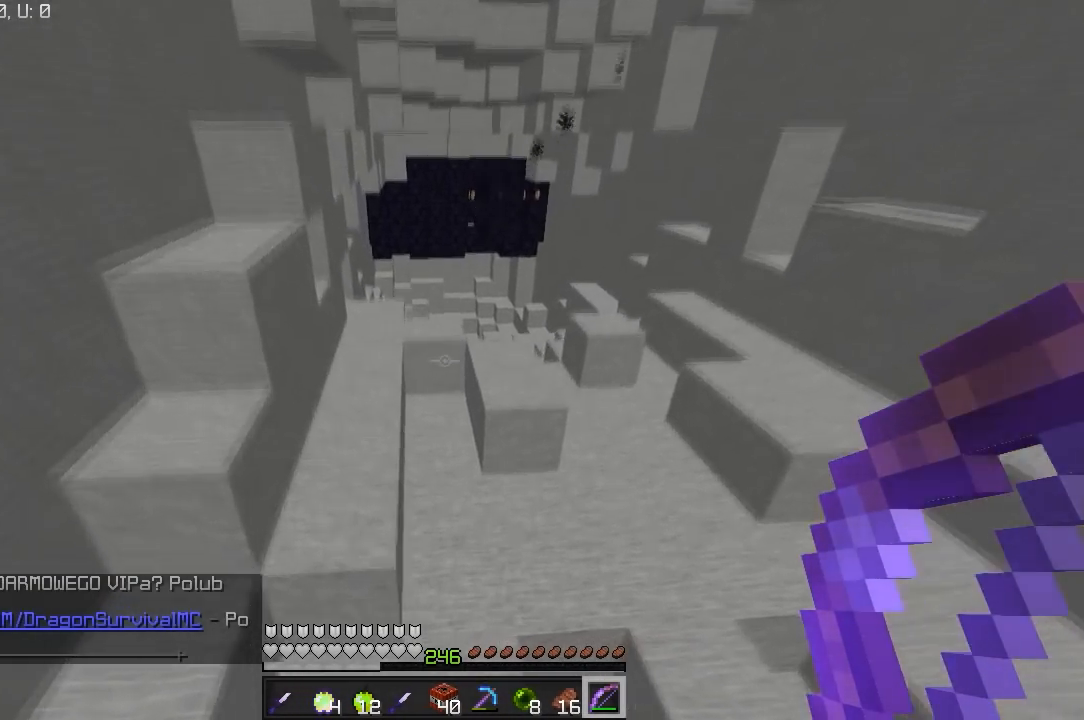
{"keys": [], "mouse": [], "events": [[100, "a", "down"], [317, "a", "up"], [500, "w", "up"]]}
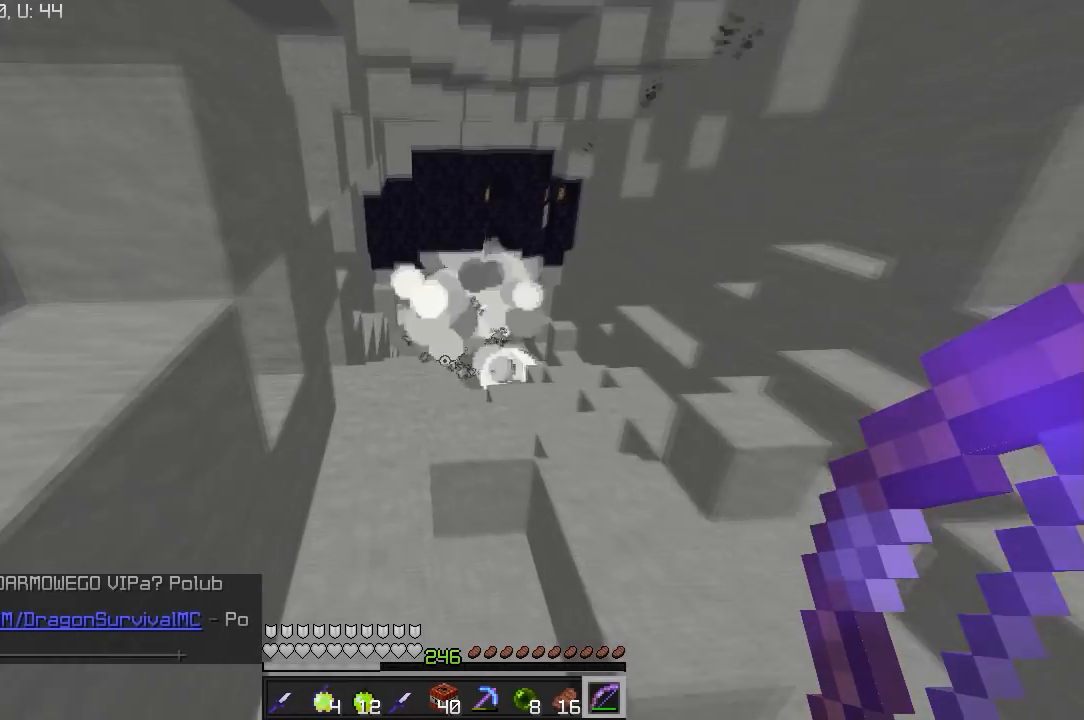
{"keys": ["w"], "mouse": [], "events": [[350, "w", "down"]]}
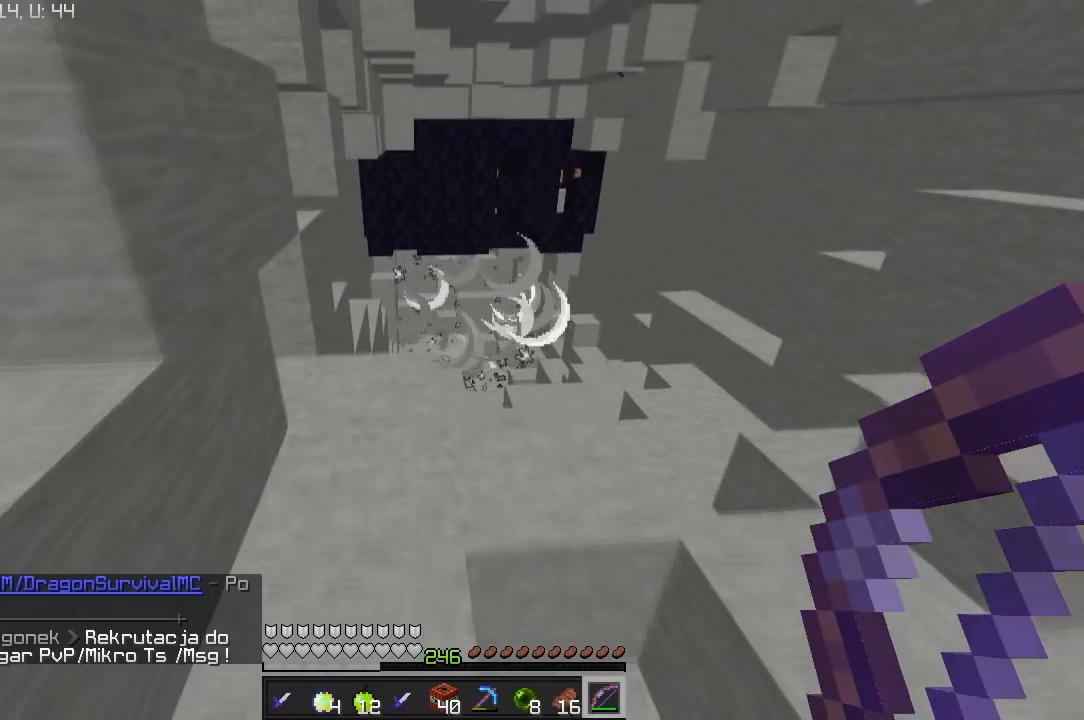
{"keys": ["d"], "mouse": [], "events": [[250, "d", "down"], [417, "w", "up"]]}
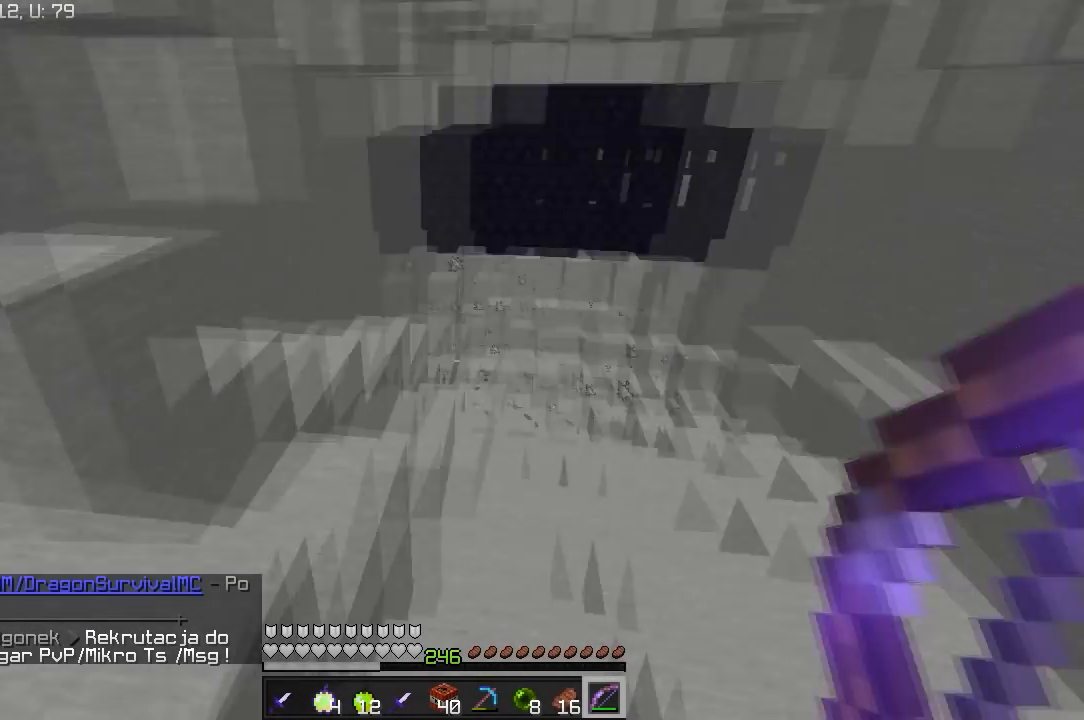
{"keys": ["w"], "mouse": [], "events": [[50, "a", "down"], [100, "d", "up"], [133, "w", "down"], [200, "a", "up"]]}
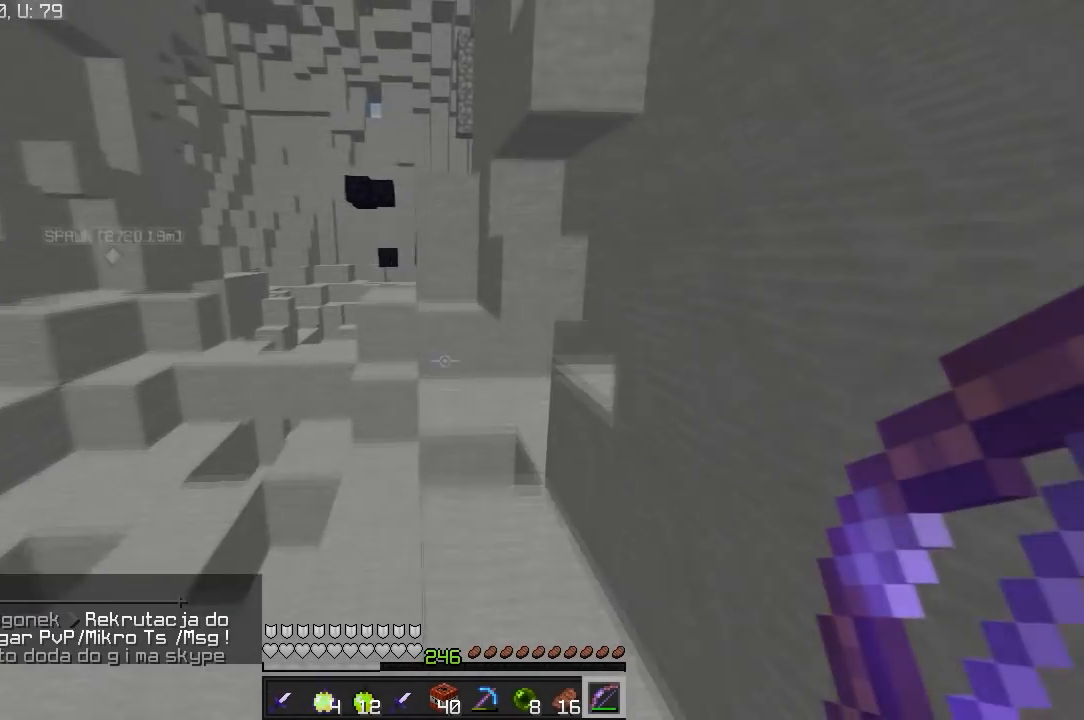
{"keys": ["w"], "mouse": [], "events": [[300, "a", "down"], [500, "a", "up"]]}
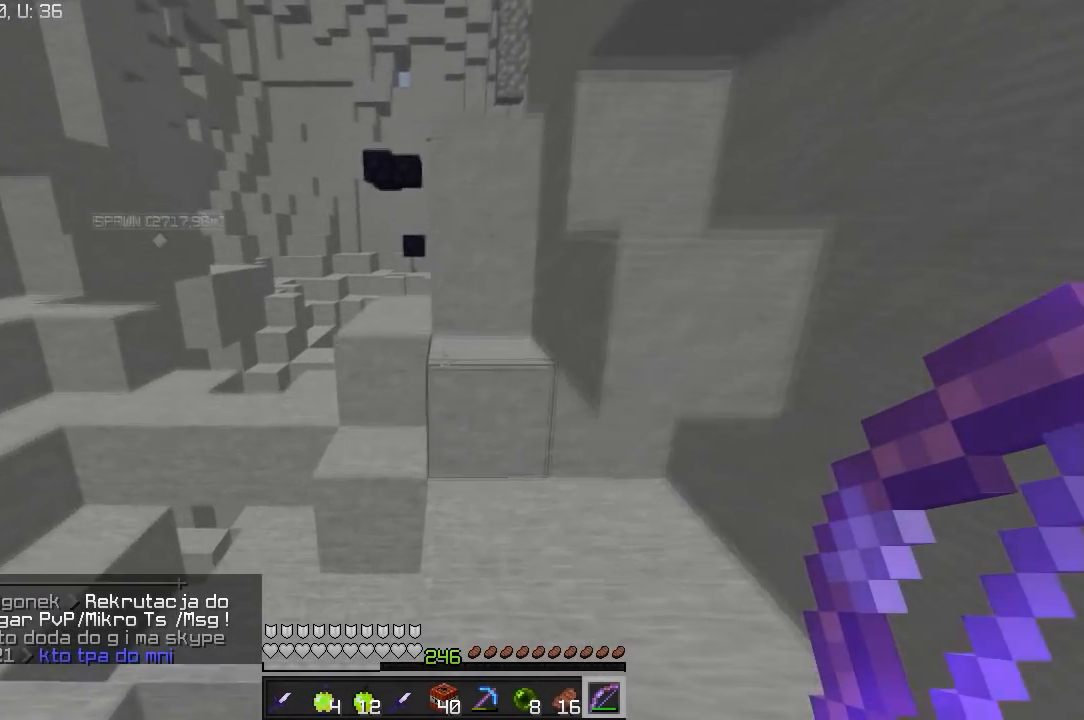
{"keys": ["a", "w"], "mouse": [], "events": [[350, "a", "down"]]}
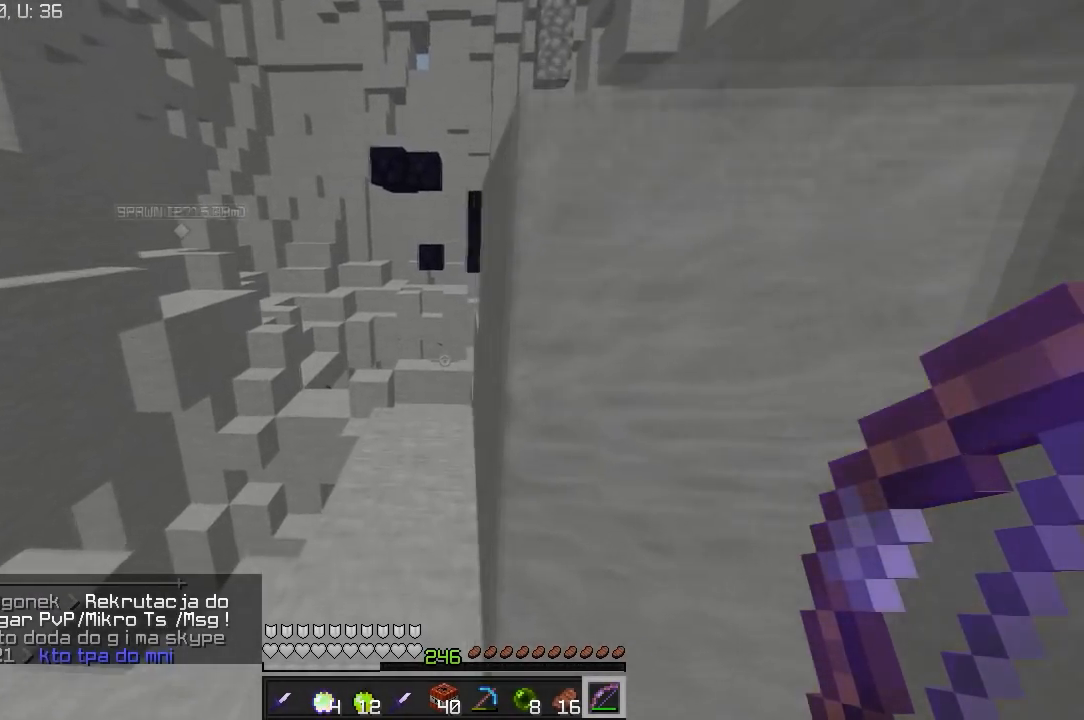
{"keys": ["a", "w"], "mouse": [], "events": []}
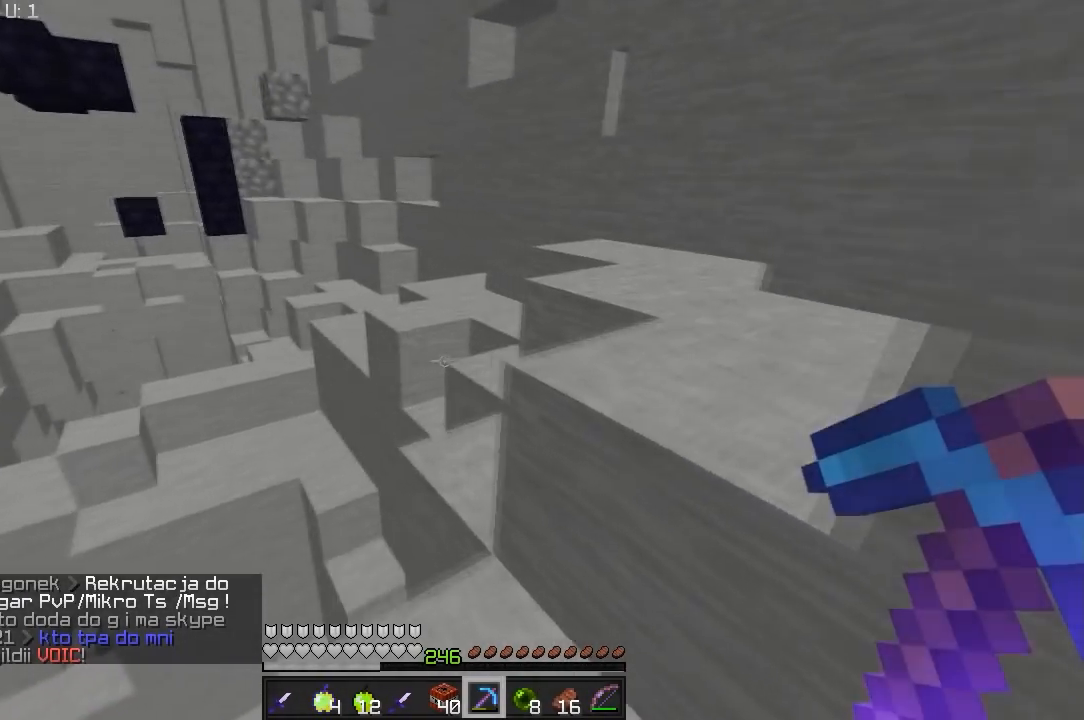
{"keys": ["d", "w"], "mouse": [], "events": [[50, "a", "up"], [250, "d", "down"]]}
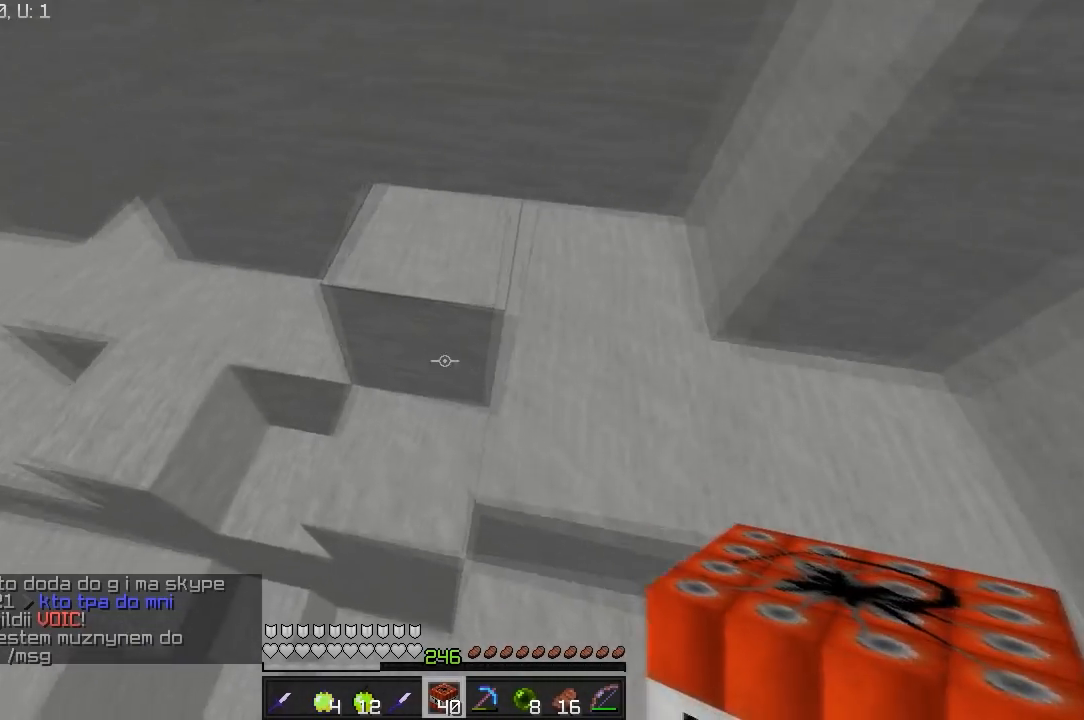
{"keys": ["w"], "mouse": [], "events": [[200, "d", "up"]]}
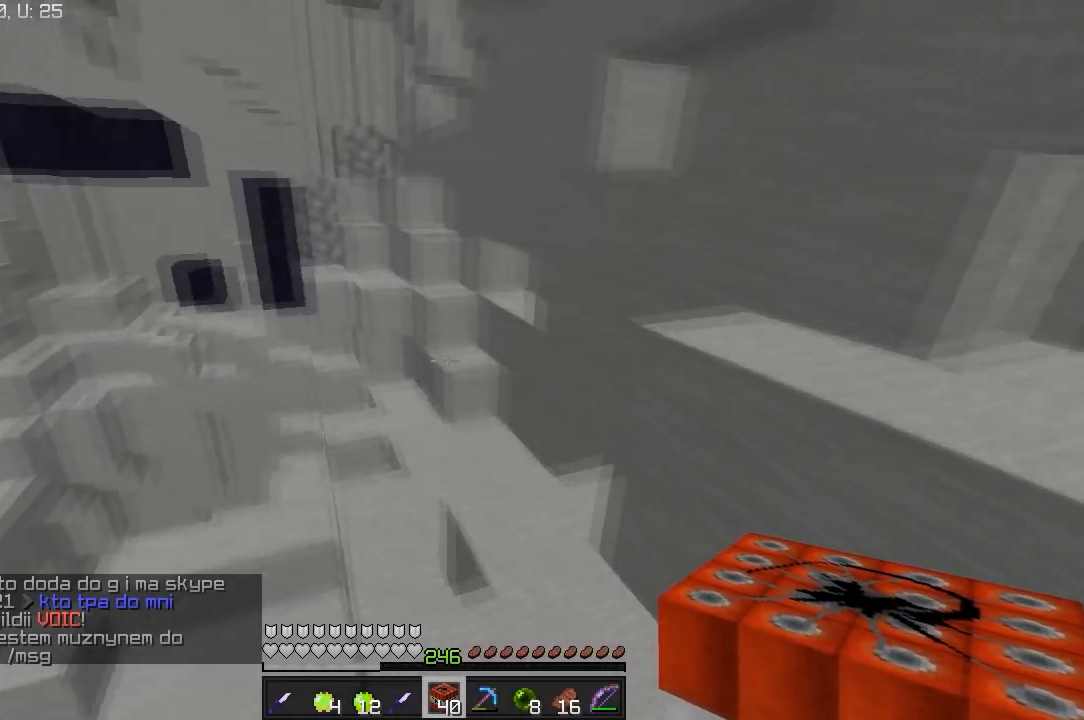
{"keys": ["w"], "mouse": [], "events": [[100, "a", "down"], [250, "a", "up"]]}
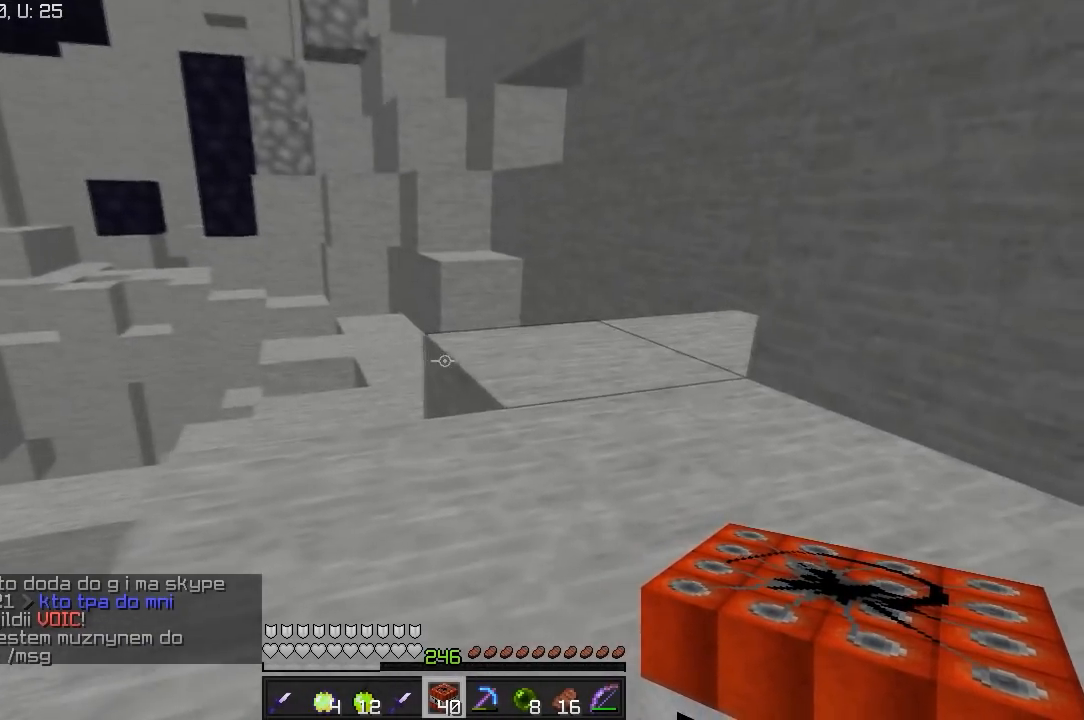
{"keys": ["w"], "mouse": [], "events": []}
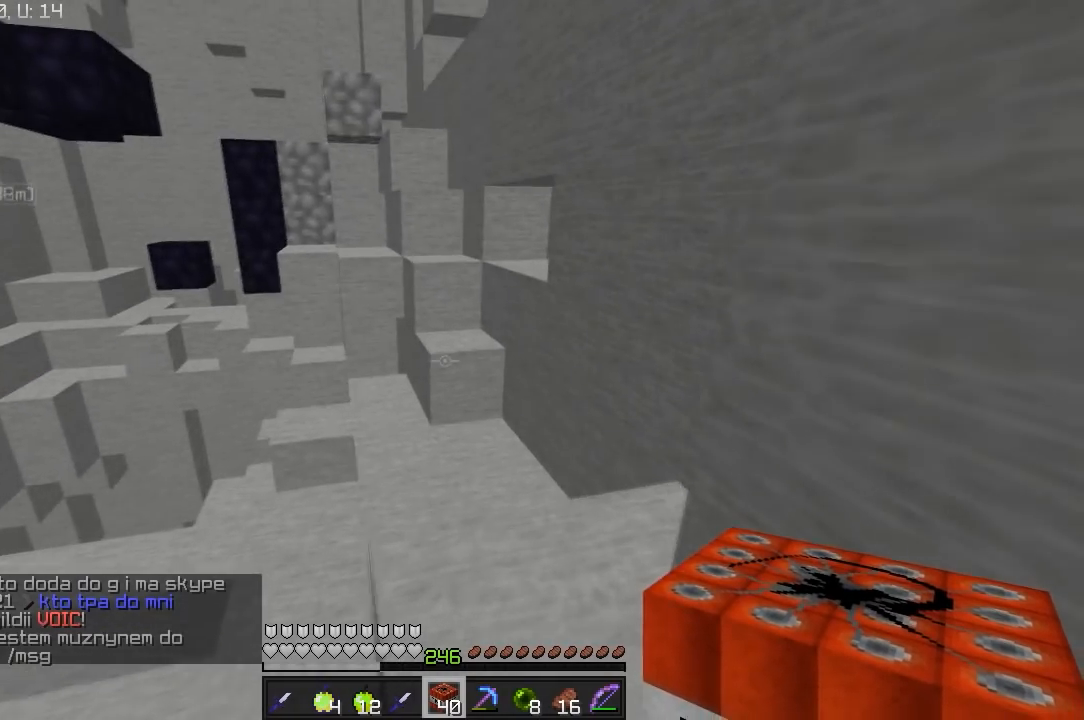
{"keys": ["w"], "mouse": [], "events": []}
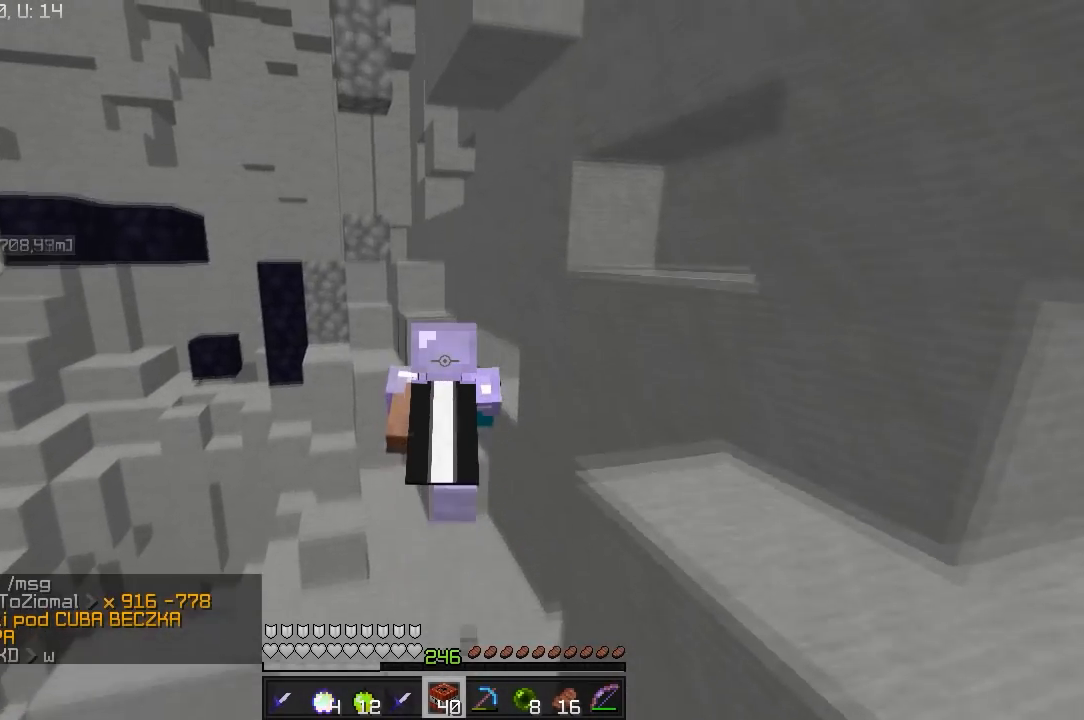
{"keys": ["w"], "mouse": [], "events": []}
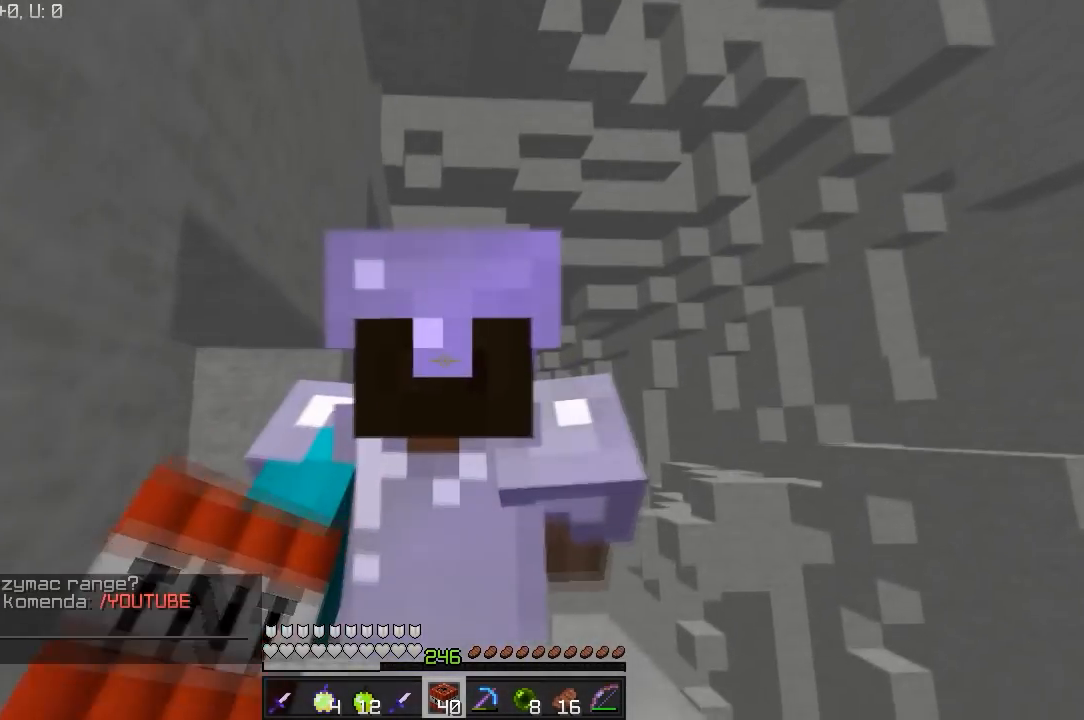
{"keys": ["w"], "mouse": [], "events": []}
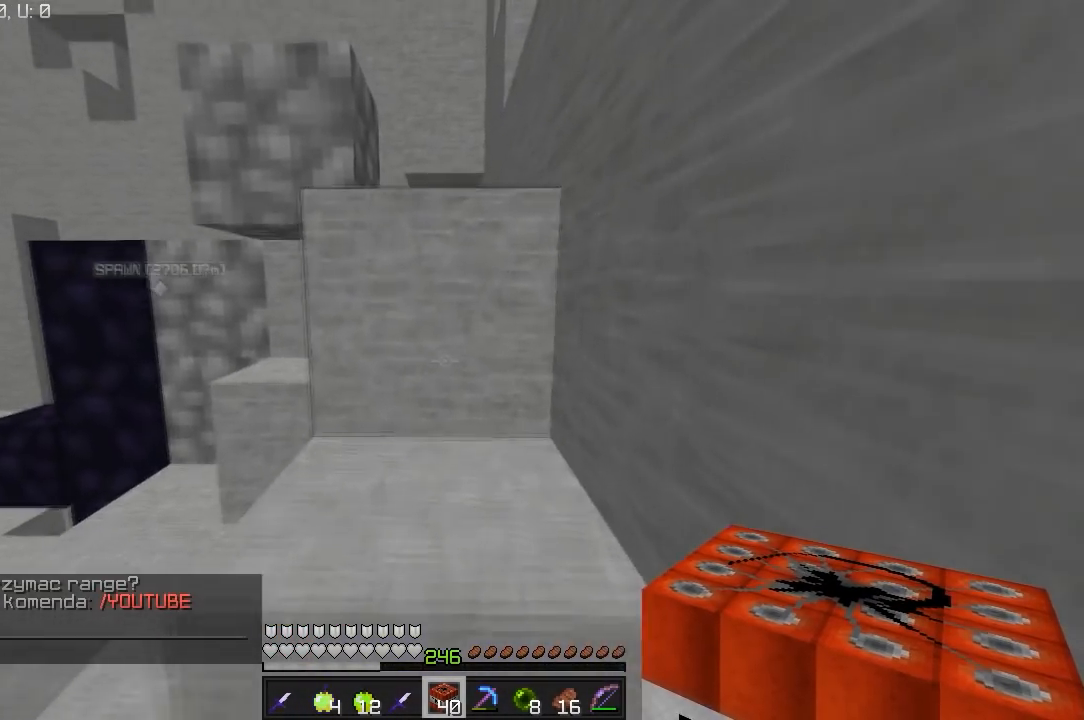
{"keys": ["w"], "mouse": [], "events": []}
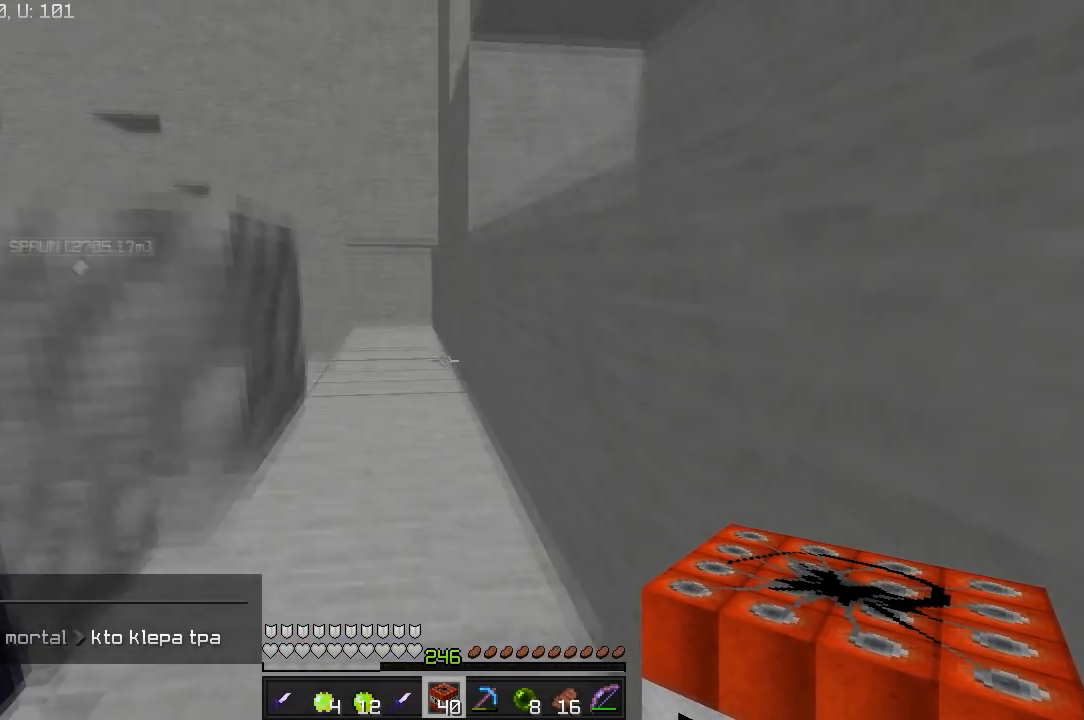
{"keys": ["w"], "mouse": [], "events": [[400, "d", "down"], [500, "d", "up"]]}
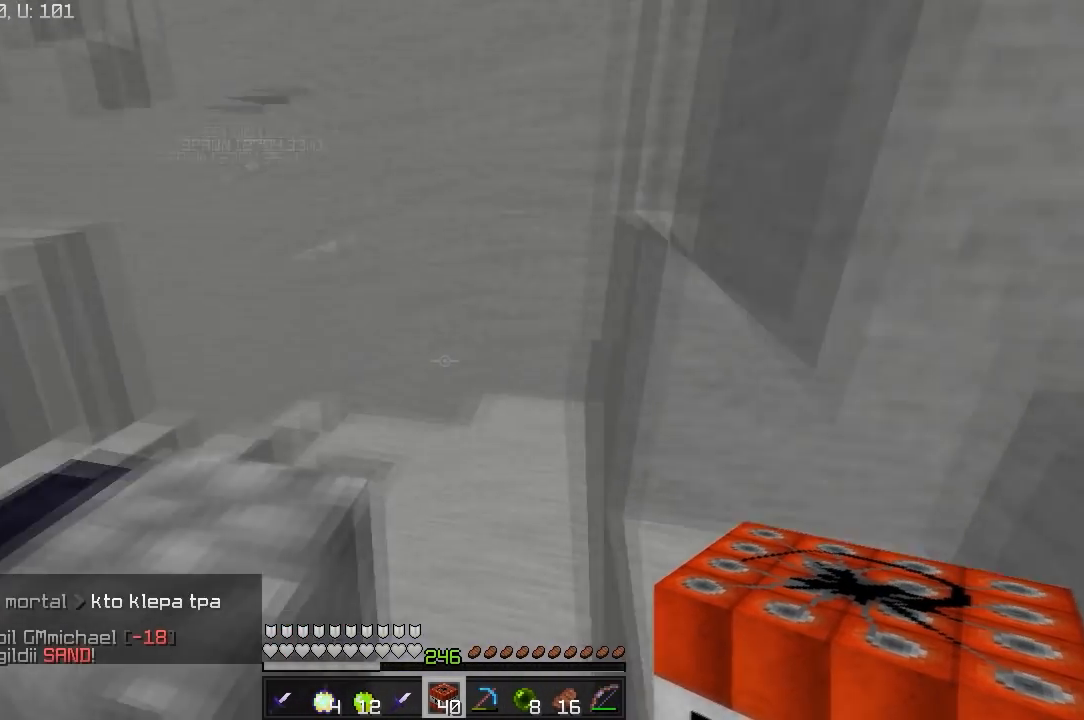
{"keys": ["d", "w"], "mouse": [], "events": [[450, "d", "down"]]}
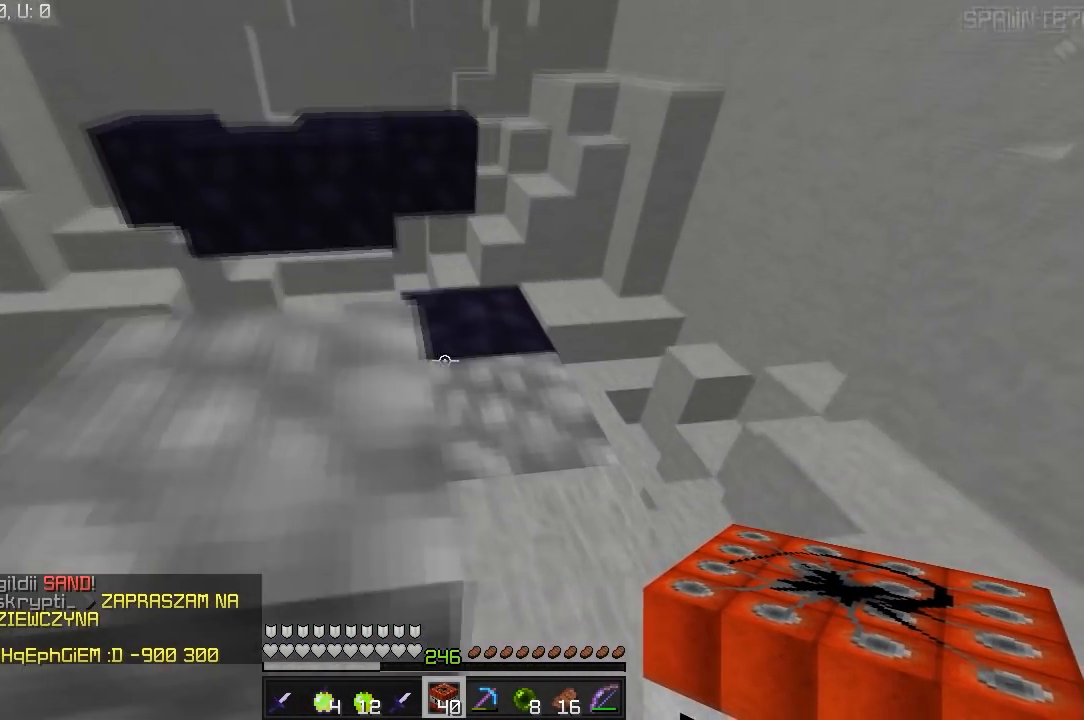
{"keys": ["w"], "mouse": [], "events": [[217, "d", "up"]]}